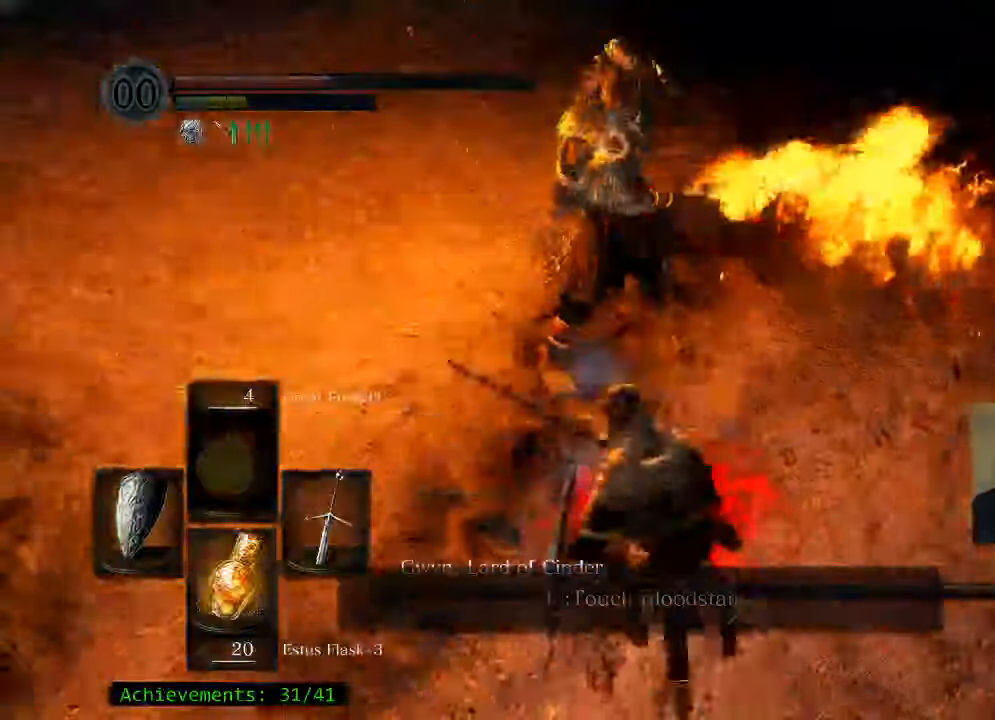
Gameplay with keyboard and mouse; each line is a JSON object with the keys and mouse buttons held at the frame after it. "events" lists presses ("down") and releases ("up") of "1", "2", "3", "4", "5", "a", "alt", "c", "caps_lock", "ctrl", "d", "e", "f", "g", "q", "r", "s", "shift", "space", "t", "tab", "v", "w", "x", "z" and "mouse_wheel_up" between this image and that frame as [ms after this image, input, new state], when the widget could be followed in between. "mouse_wheel_up" = the "wheel_up" button of the "mouse" list. No other keys are recorded. Not read: mouse_move.
{"keys": ["s"], "mouse": [], "events": [[233, "d", "up"], [283, "space", "down"], [383, "space", "up"]]}
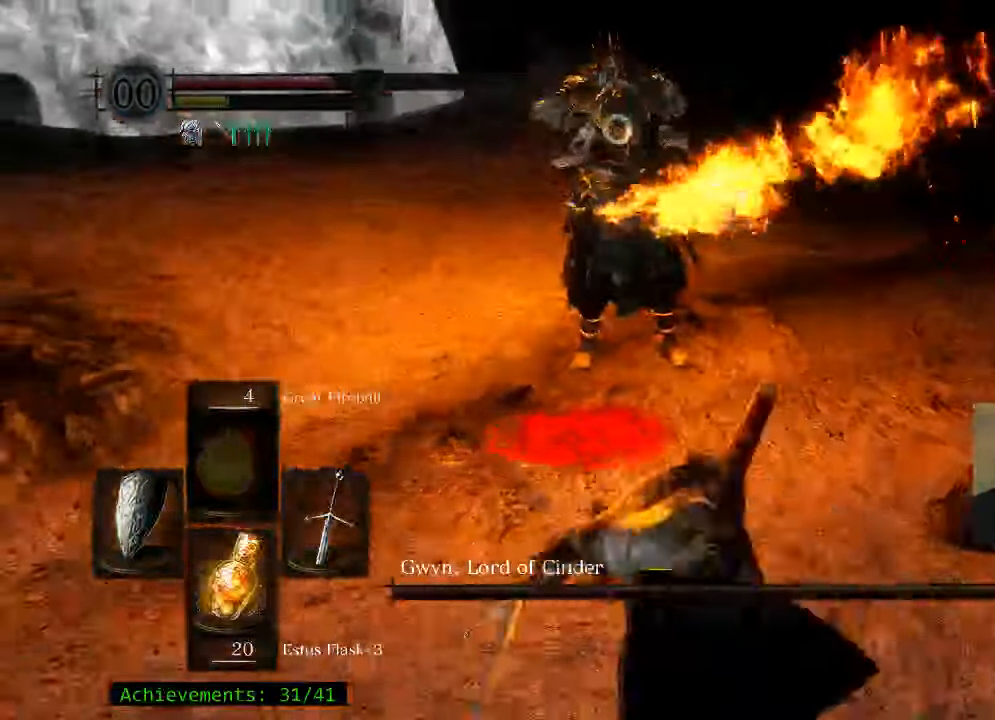
{"keys": ["s"], "mouse": [], "events": []}
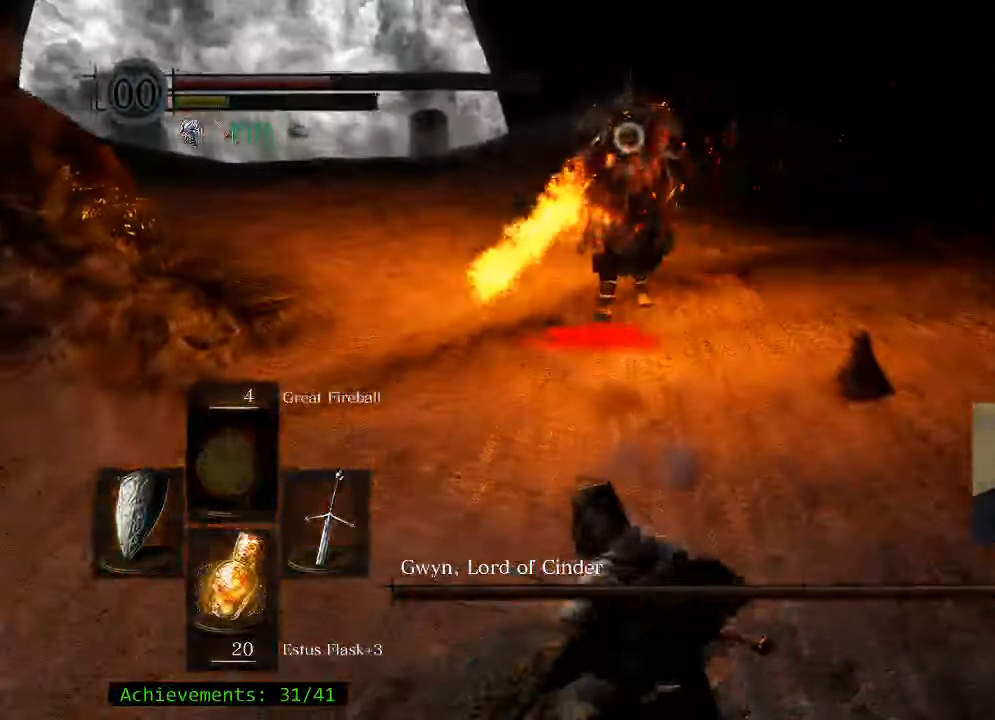
{"keys": ["d", "s"], "mouse": [], "events": [[367, "d", "down"]]}
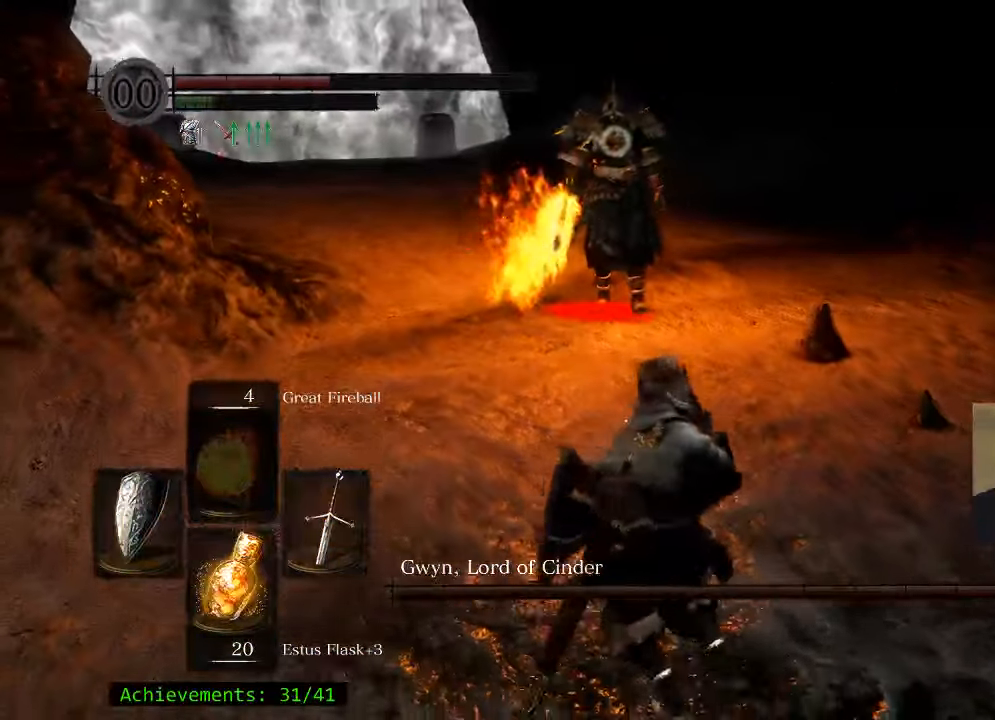
{"keys": ["d"], "mouse": [], "events": [[100, "d", "up"], [333, "d", "down"], [383, "s", "up"]]}
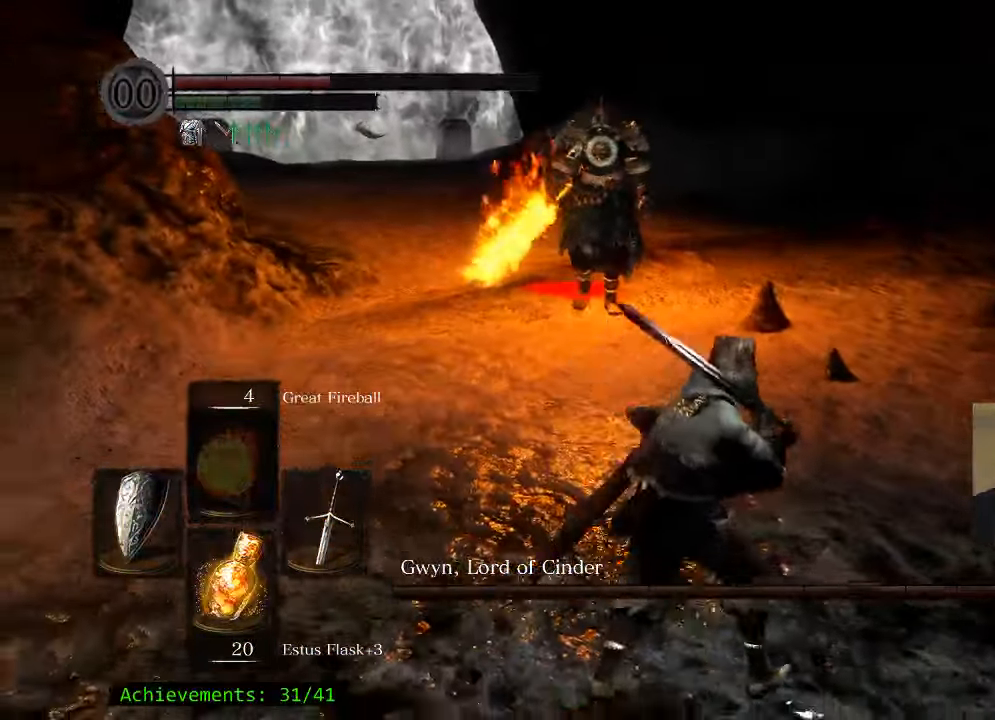
{"keys": ["w"], "mouse": [], "events": [[17, "w", "down"], [67, "d", "up"]]}
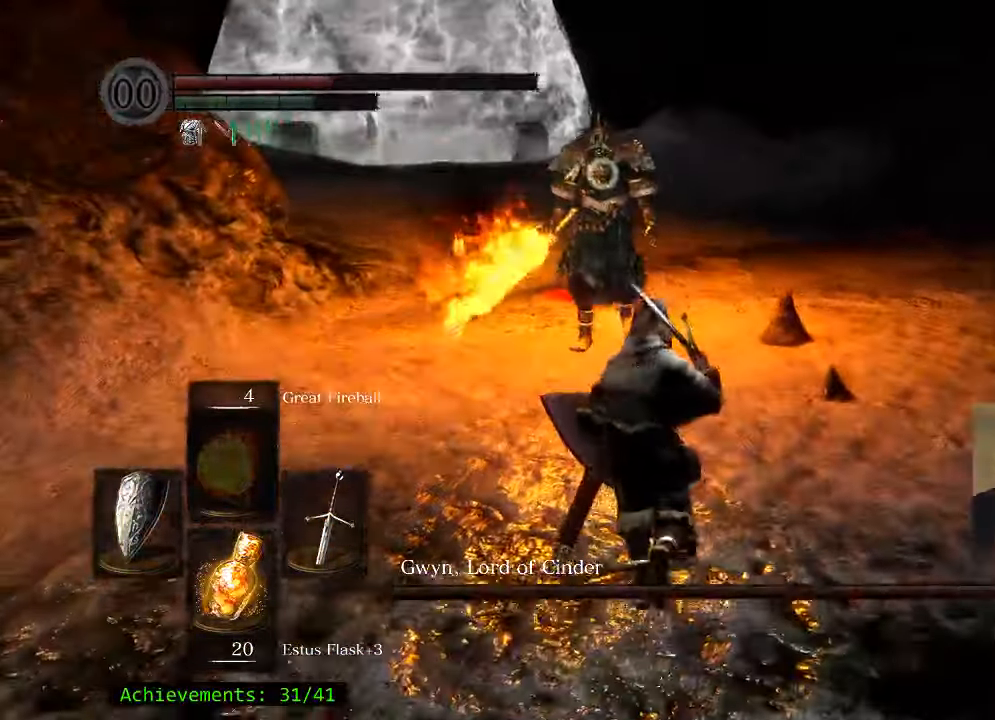
{"keys": ["w"], "mouse": [], "events": []}
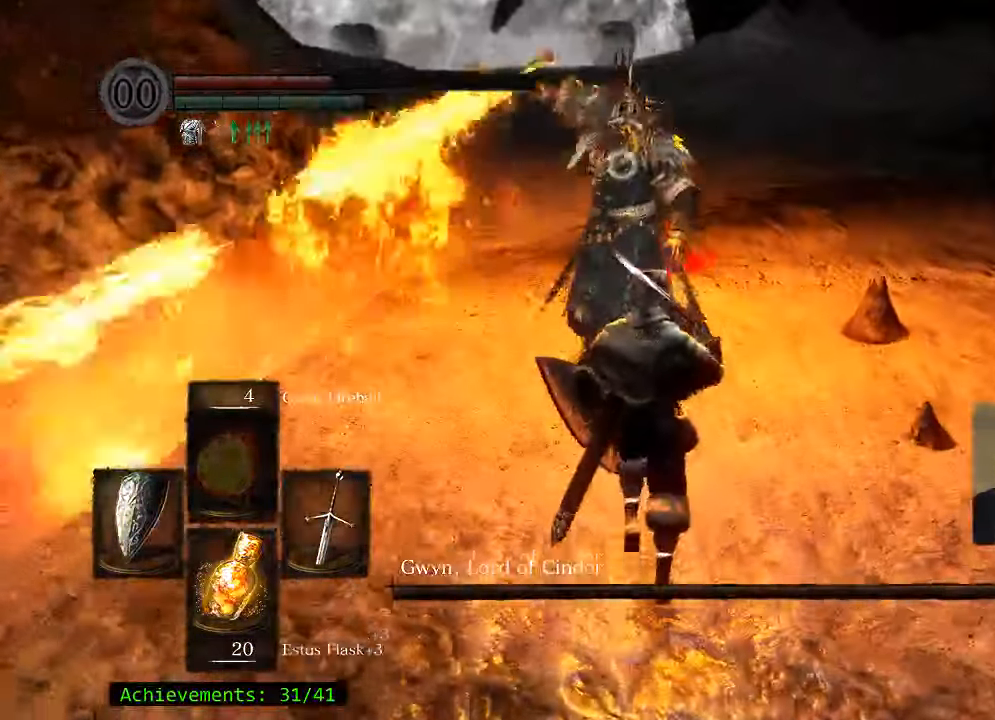
{"keys": ["w"], "mouse": [], "events": [[100, "ctrl", "down"], [183, "ctrl", "up"], [283, "ctrl", "down"], [383, "ctrl", "up"]]}
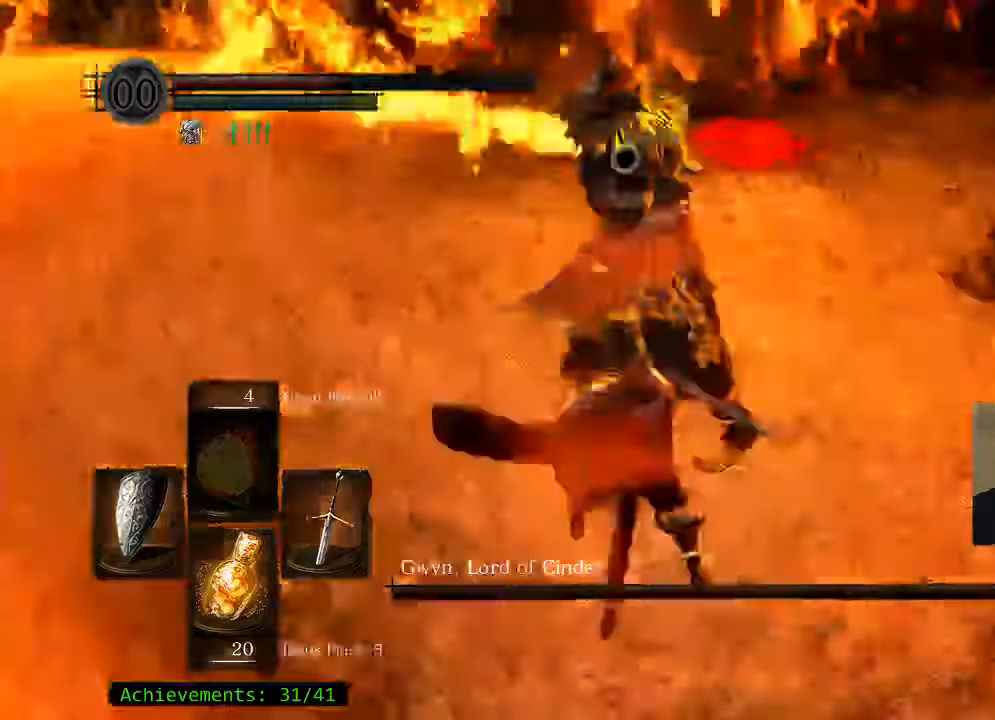
{"keys": ["w"], "mouse": [], "events": []}
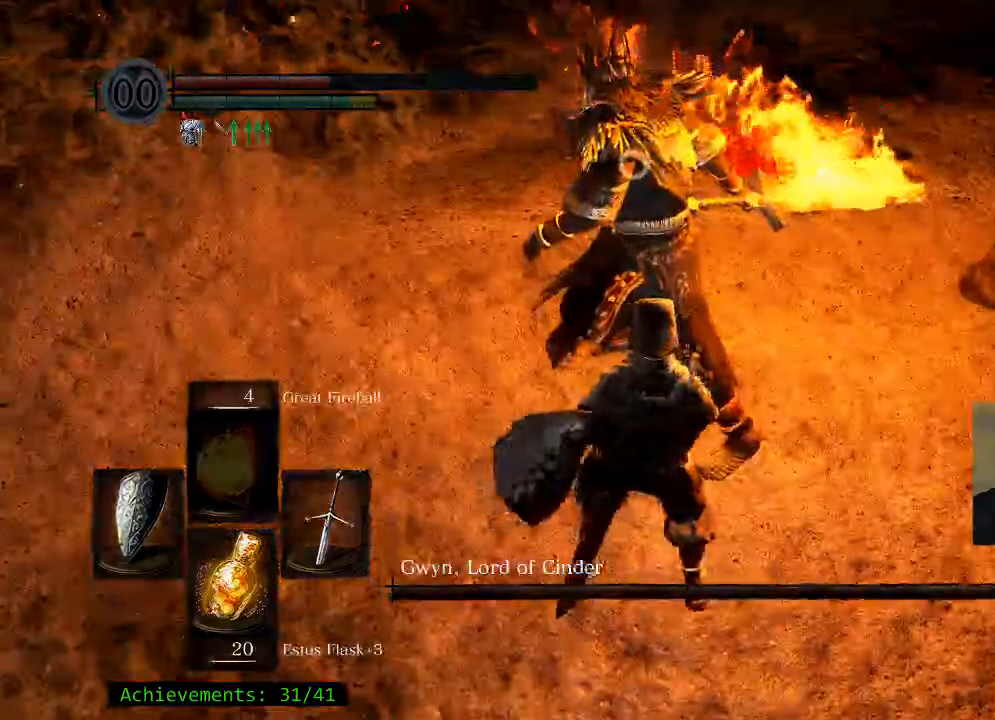
{"keys": [], "mouse": [], "events": [[483, "w", "up"]]}
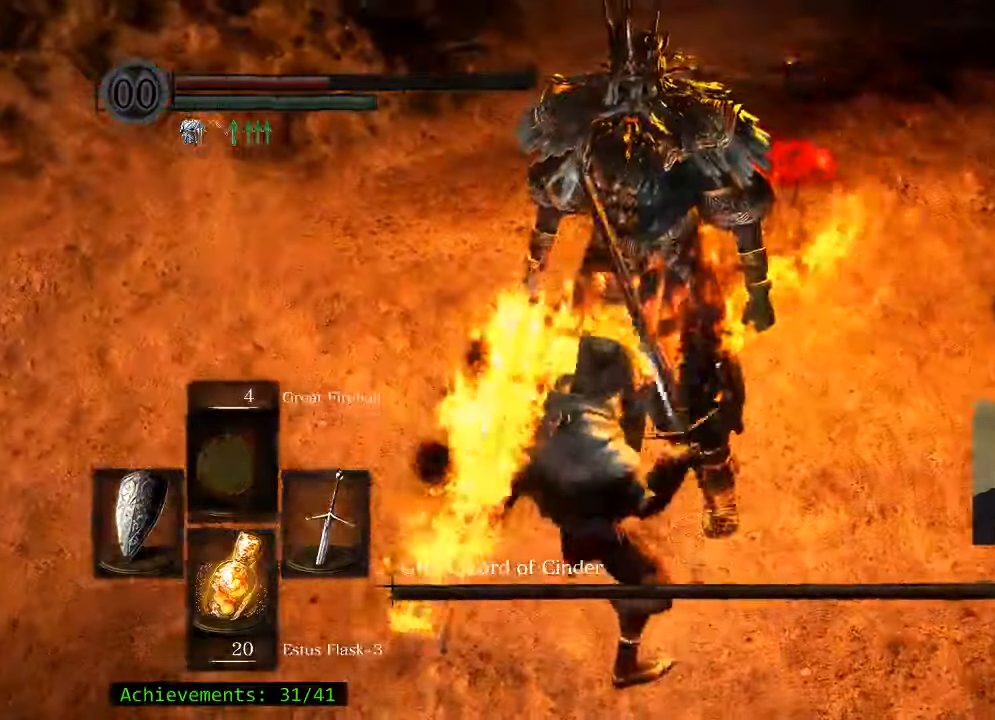
{"keys": [], "mouse": [], "events": []}
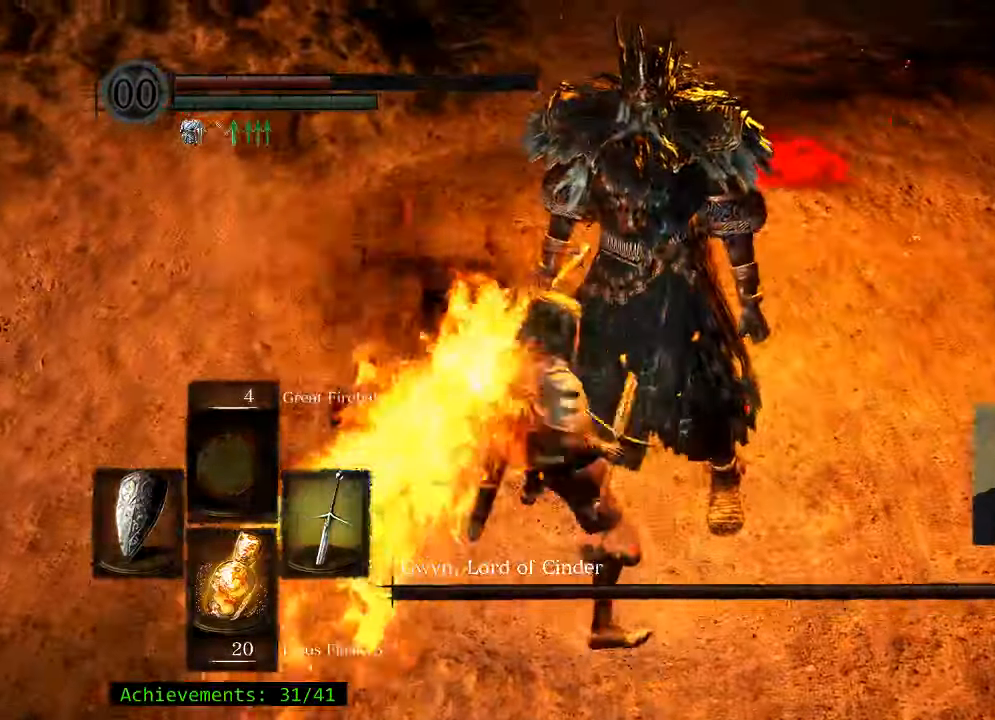
{"keys": [], "mouse": [], "events": []}
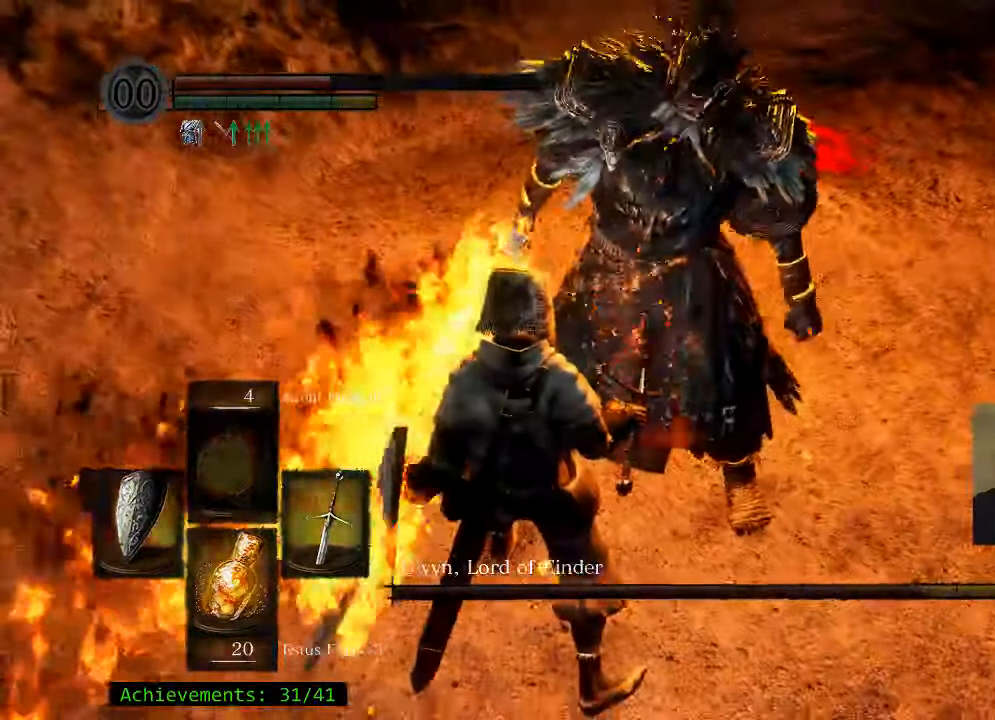
{"keys": [], "mouse": [], "events": []}
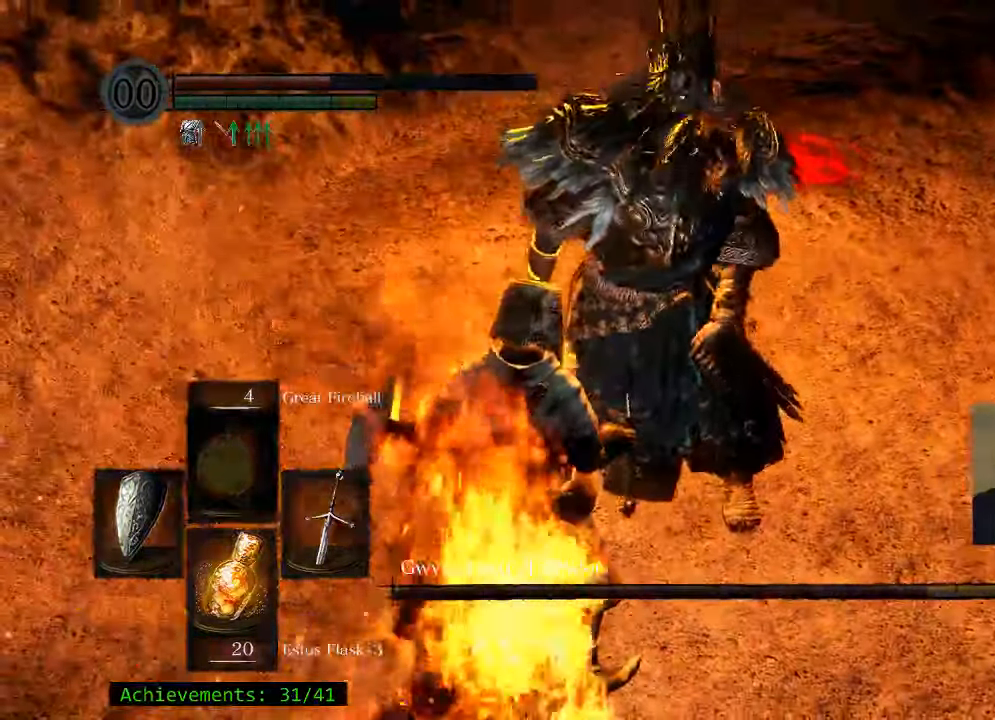
{"keys": [], "mouse": [], "events": []}
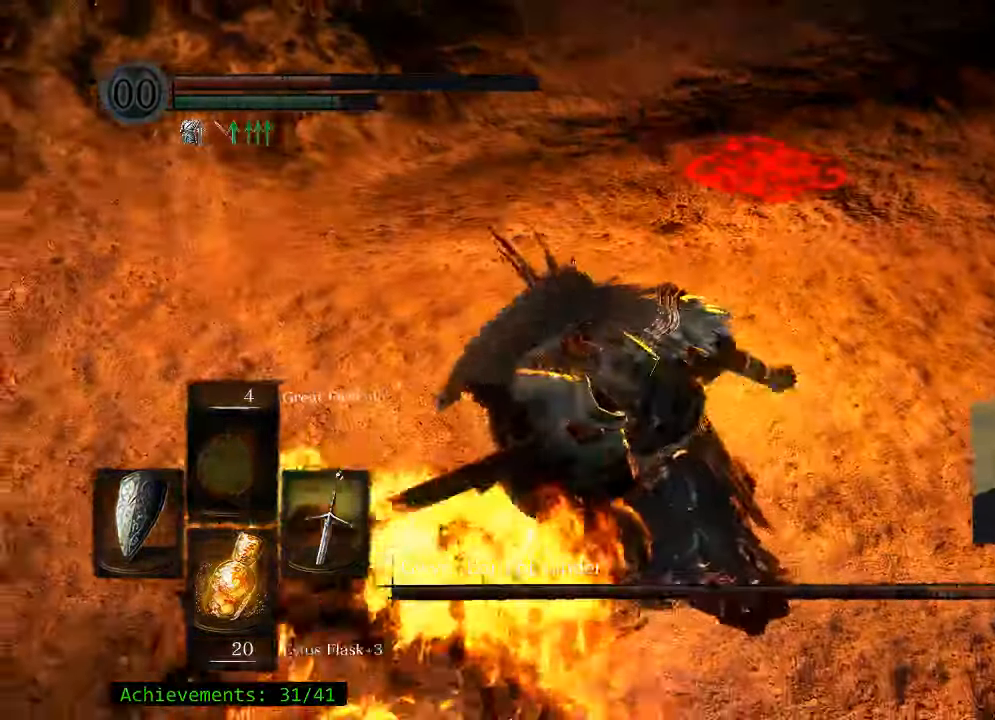
{"keys": [], "mouse": [], "events": []}
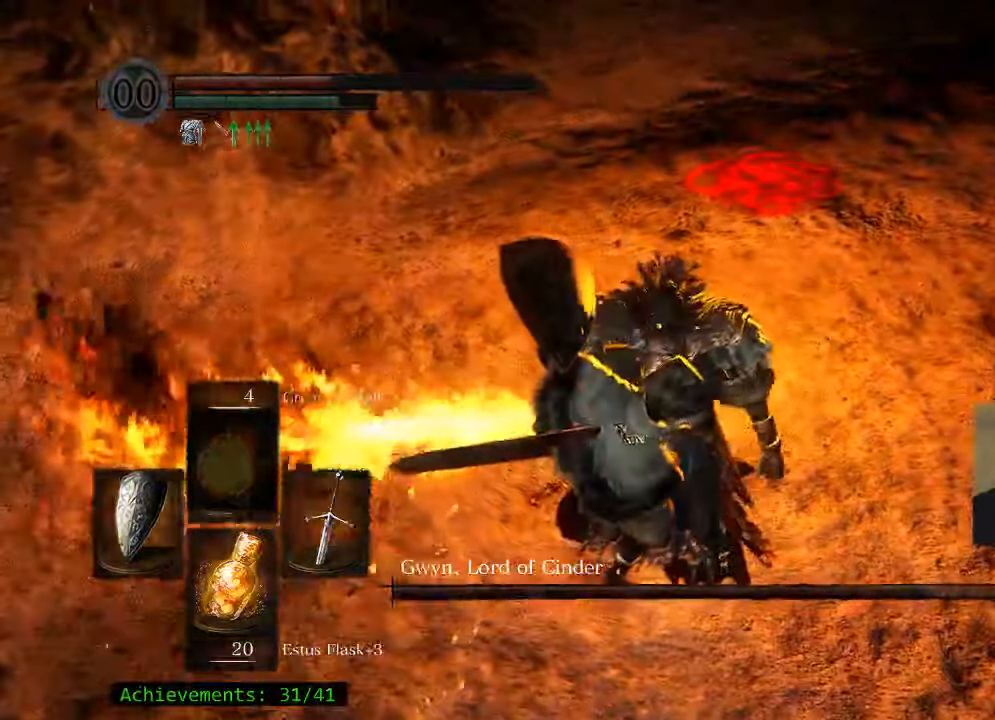
{"keys": [], "mouse": [], "events": []}
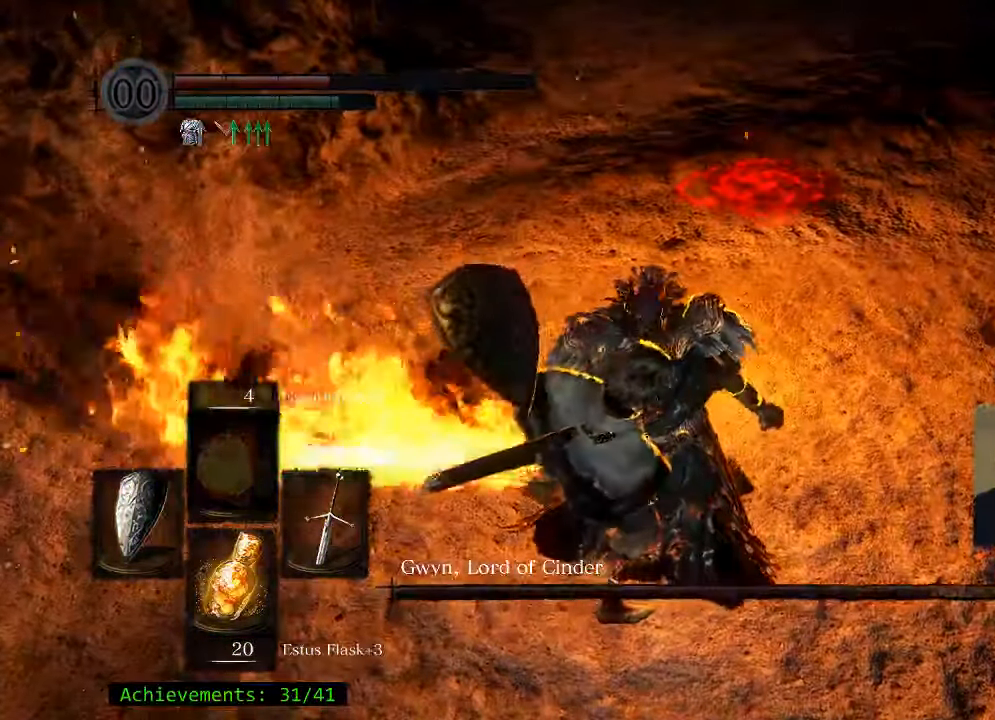
{"keys": [], "mouse": [], "events": []}
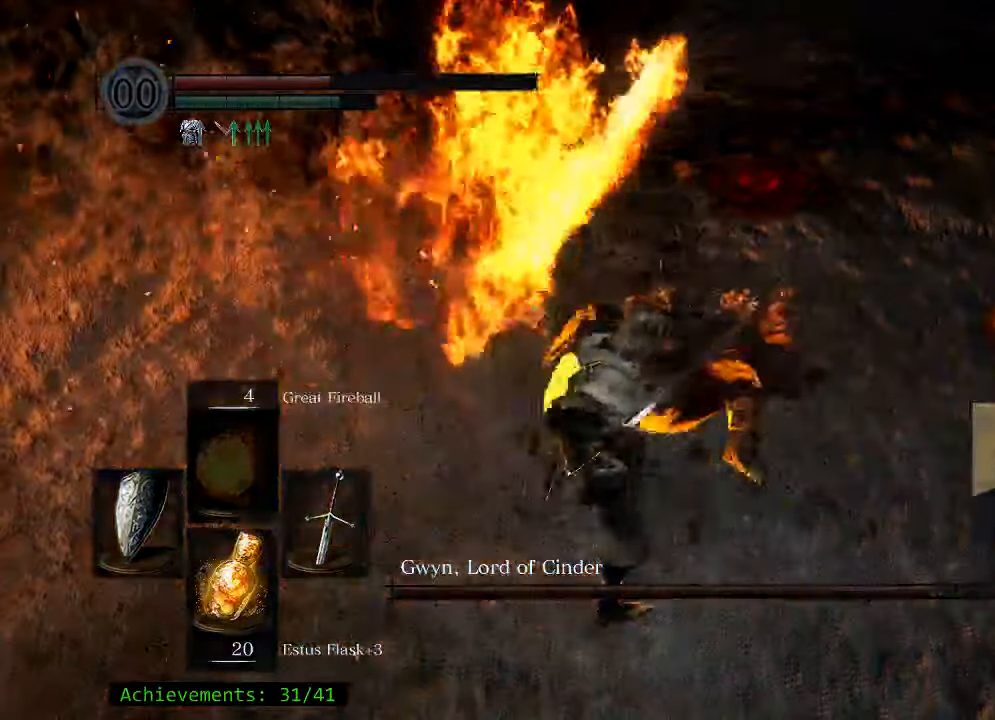
{"keys": [], "mouse": [], "events": []}
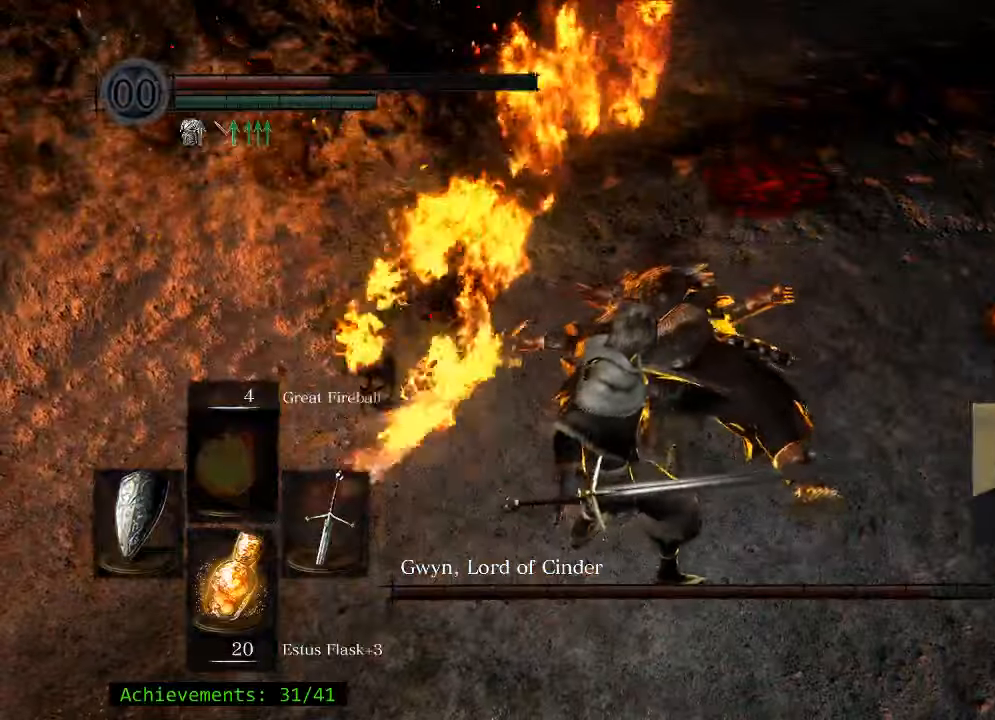
{"keys": [], "mouse": [], "events": [[166, "r", "down"], [350, "r", "up"]]}
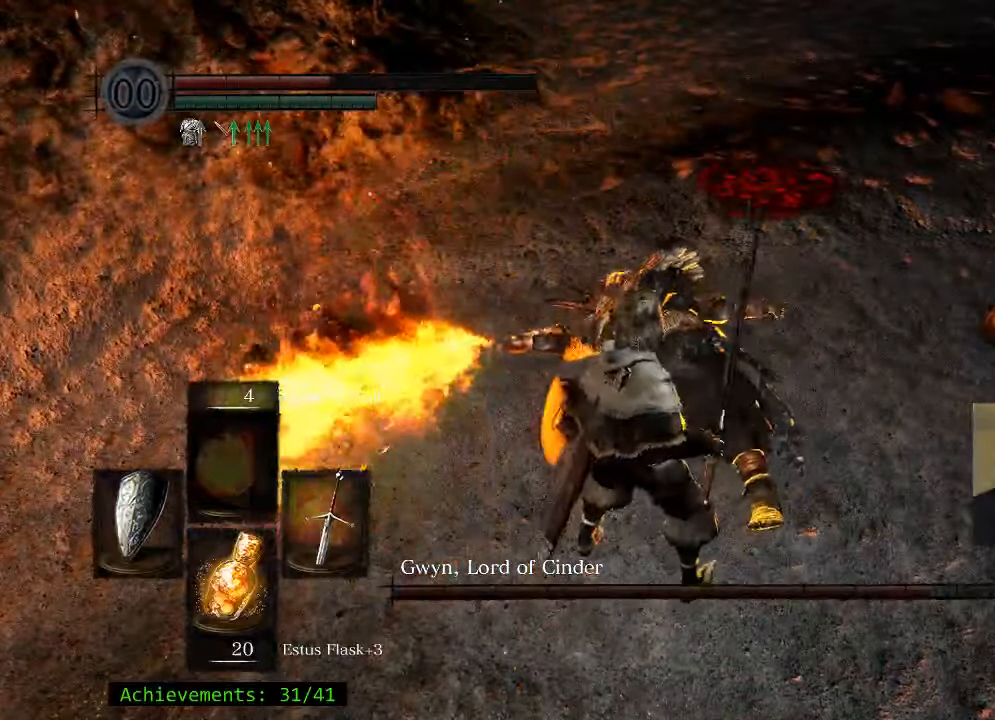
{"keys": [], "mouse": [], "events": []}
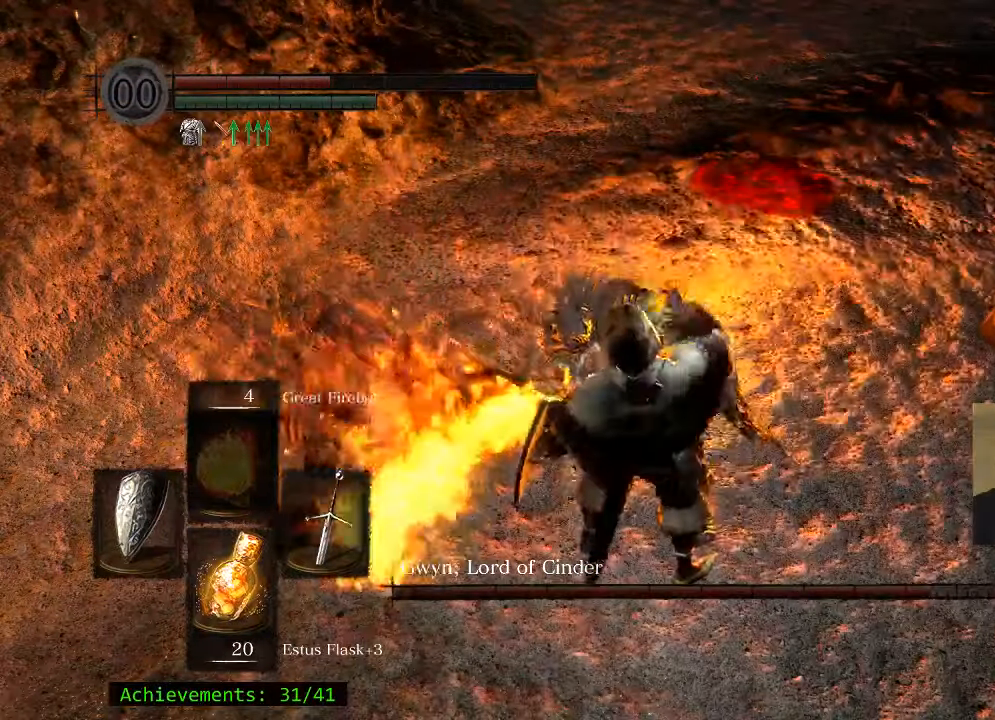
{"keys": [], "mouse": [], "events": []}
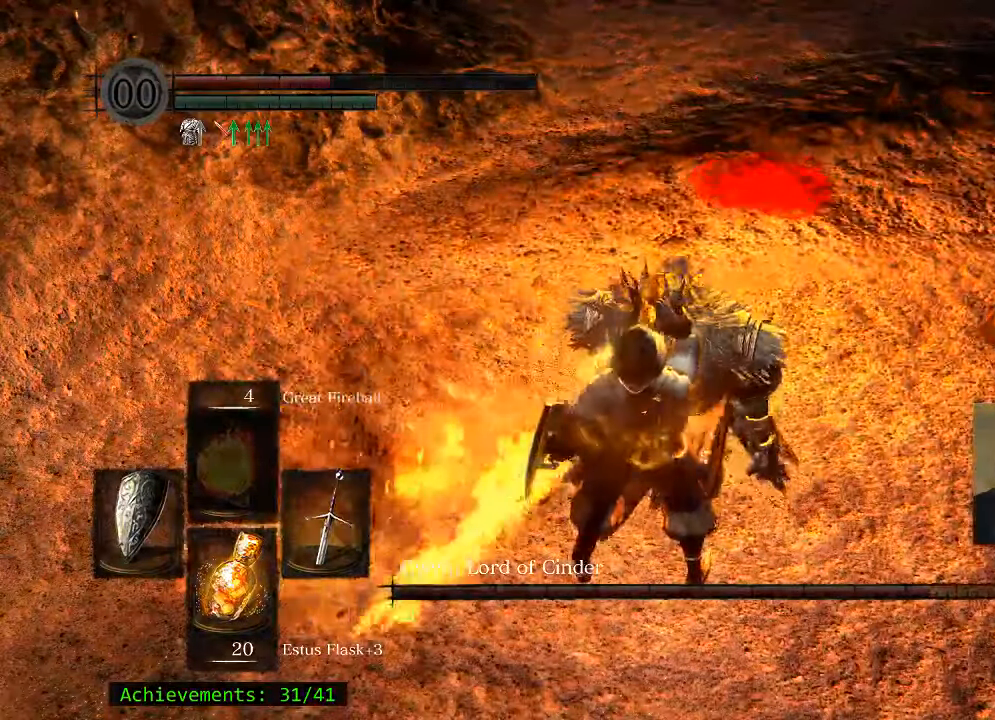
{"keys": [], "mouse": [], "events": [[116, "q", "down"], [216, "q", "up"]]}